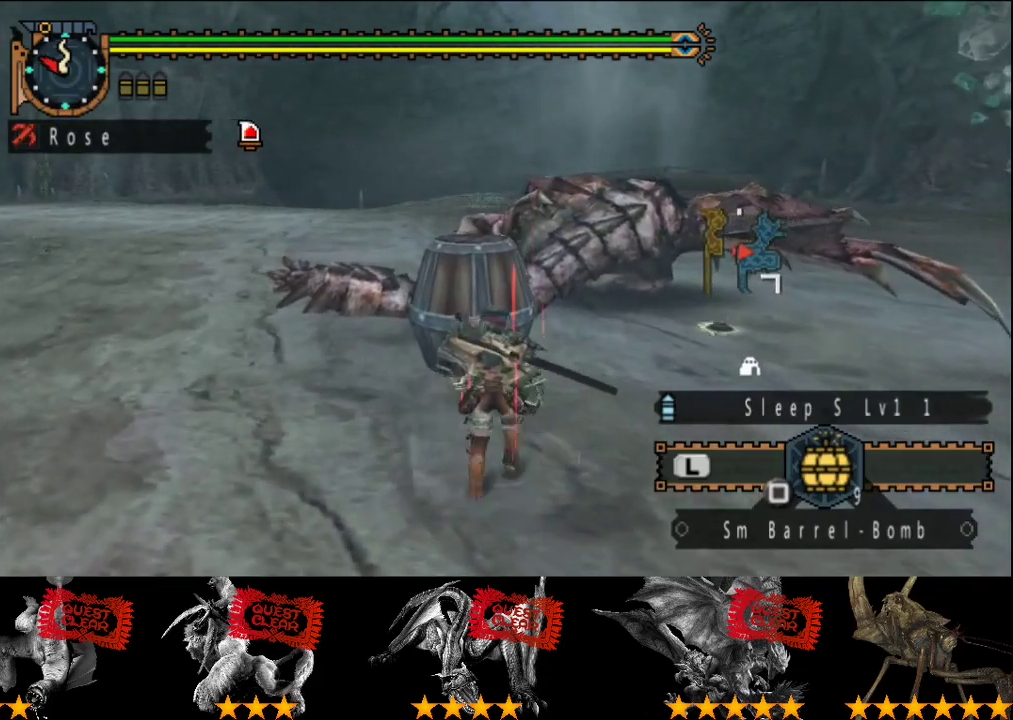
Gameplay with a controller (PlayStation layout); each line is a JSON object with the inputs held at the frame after it. "events" lists button and stick changes between this image and that frame as [ms after this image, input, new state], when the widget could be followed in between. This overlay highlights the sticks when they move; stick clicks (L3 R3) are not distinguishable. Not read: CROSS L3 R3.
{"buttons": [], "left_stick": "up", "right_stick": "center", "events": [[317, "left_stick", "up"]]}
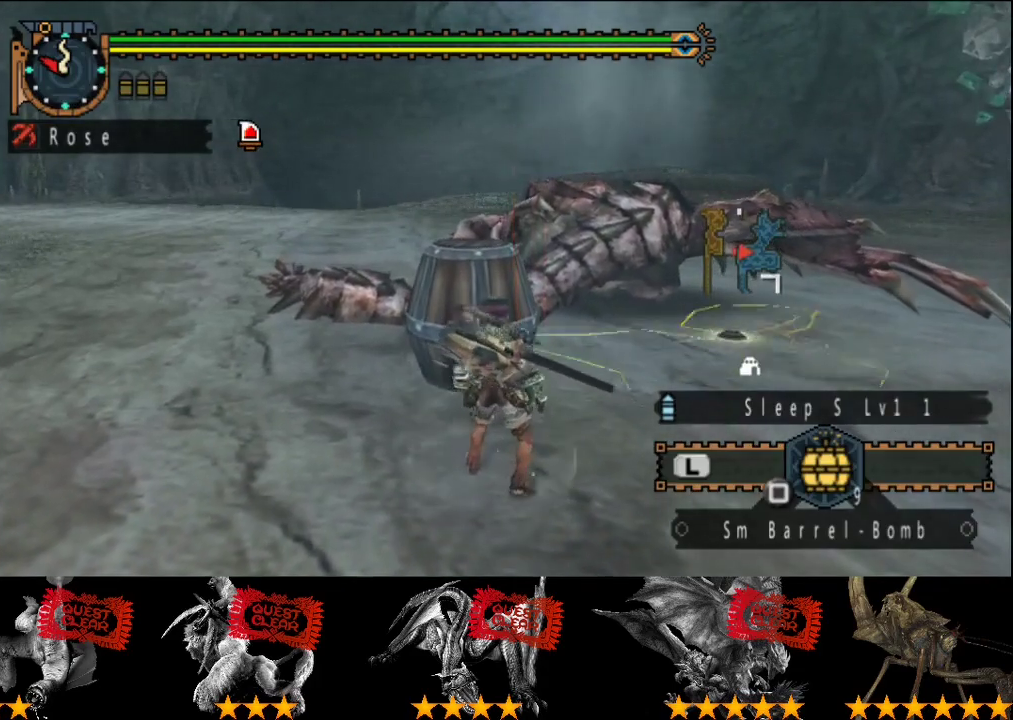
{"buttons": [], "left_stick": "up", "right_stick": "center", "events": []}
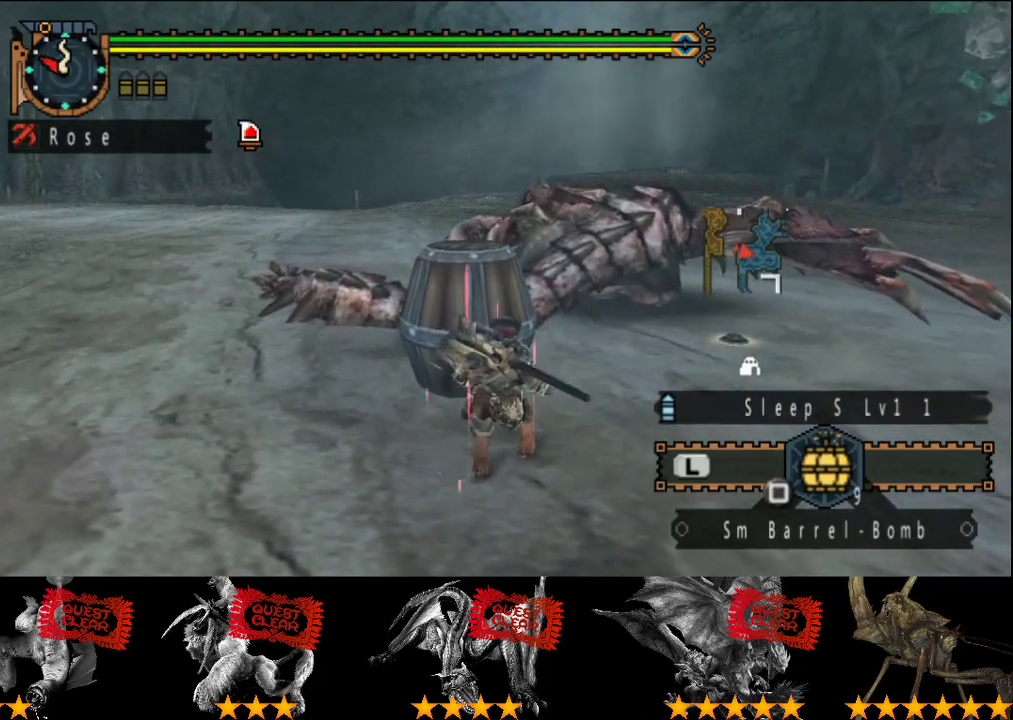
{"buttons": ["L2"], "left_stick": "down-right", "right_stick": "center", "events": [[83, "left_stick", "center"], [150, "SQUARE", "down"], [200, "L2", "down"], [200, "SQUARE", "up"], [333, "left_stick", "down-right"]]}
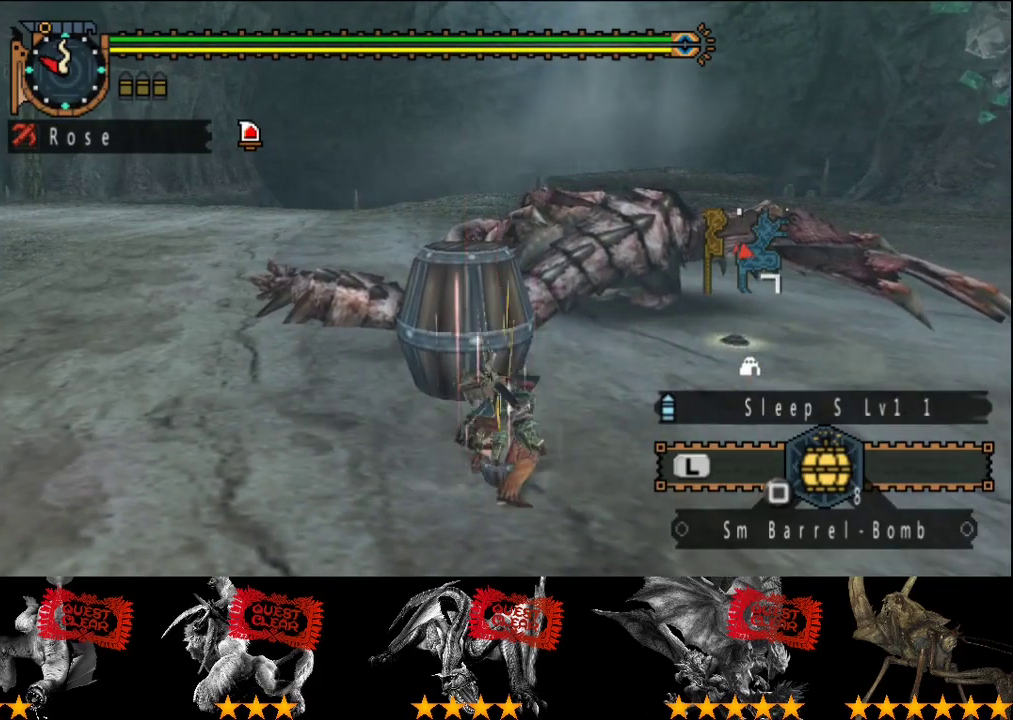
{"buttons": ["L2"], "left_stick": "down-right", "right_stick": "center", "events": []}
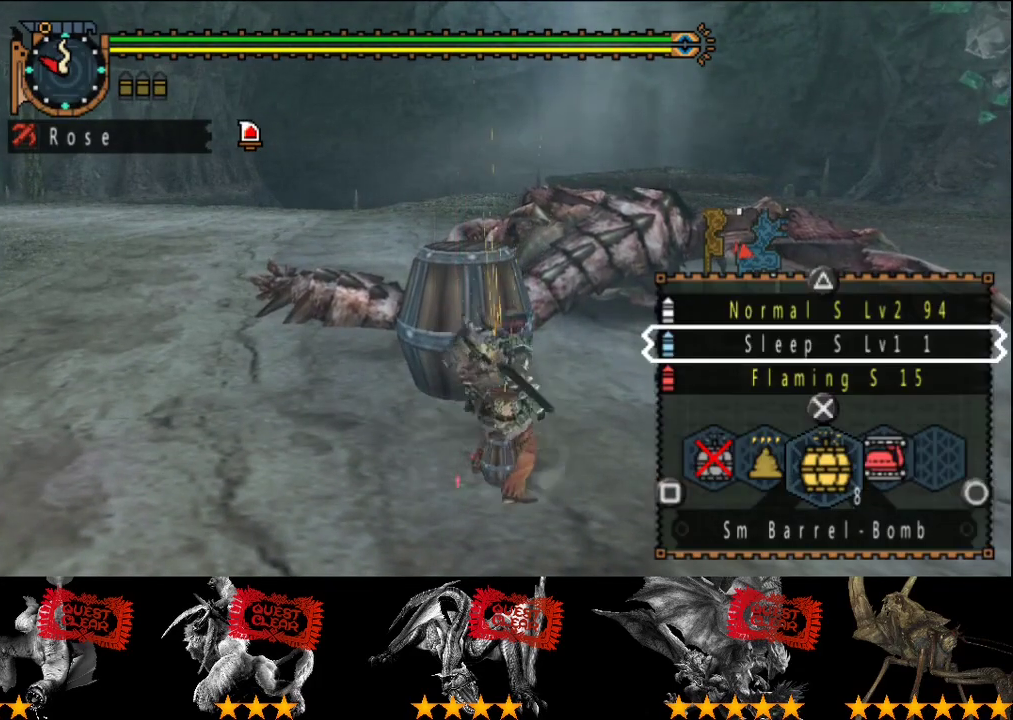
{"buttons": ["L2"], "left_stick": "down-right", "right_stick": "center", "events": [[367, "SQUARE", "down"], [433, "SQUARE", "up"]]}
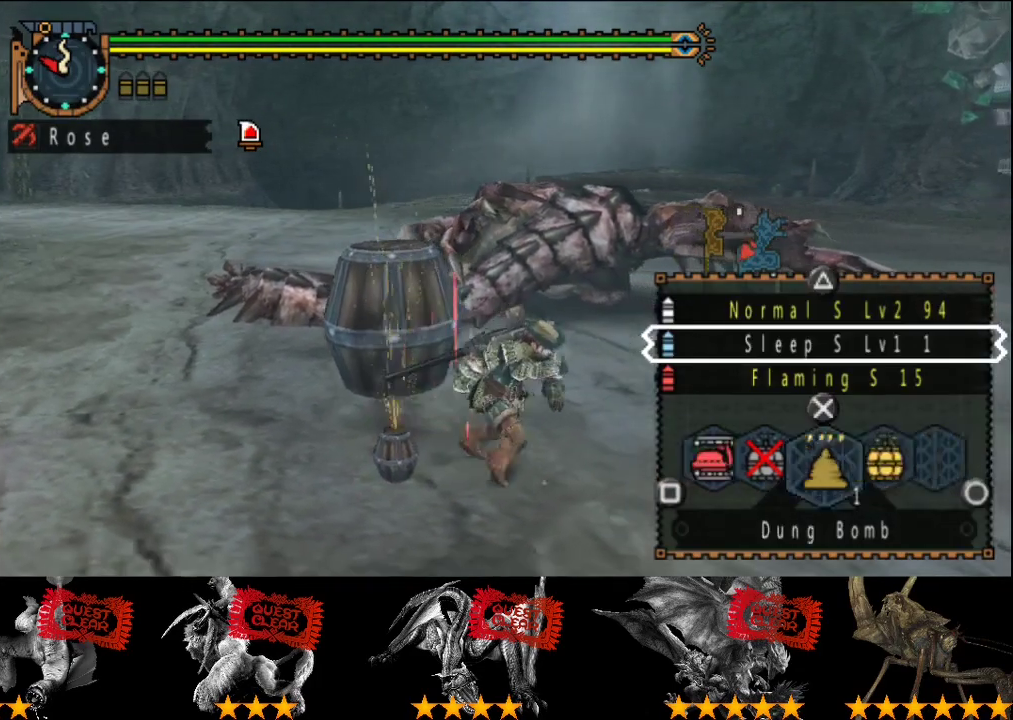
{"buttons": [], "left_stick": "down-right", "right_stick": "center", "events": [[283, "L2", "up"]]}
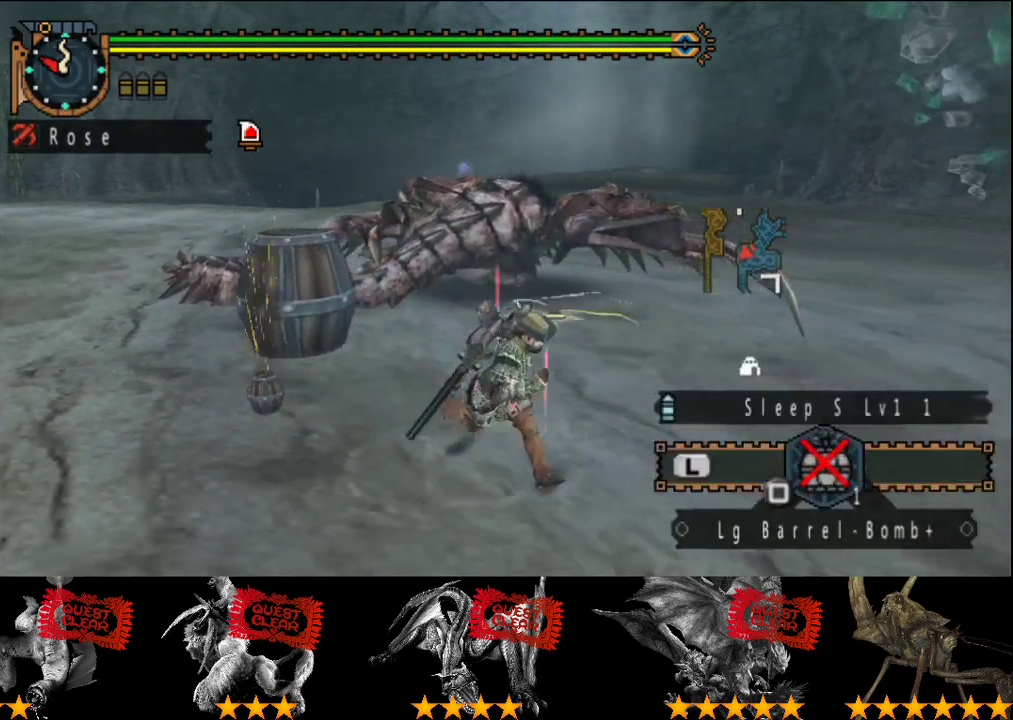
{"buttons": [], "left_stick": "center", "right_stick": "center", "events": [[250, "left_stick", "center"]]}
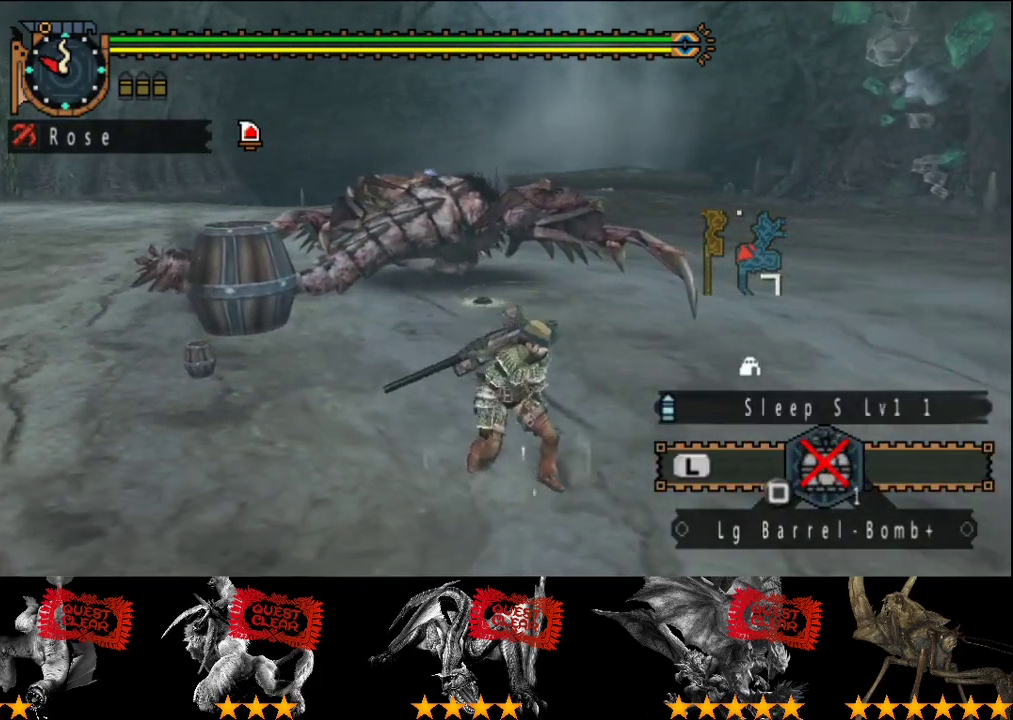
{"buttons": [], "left_stick": "center", "right_stick": "center", "events": []}
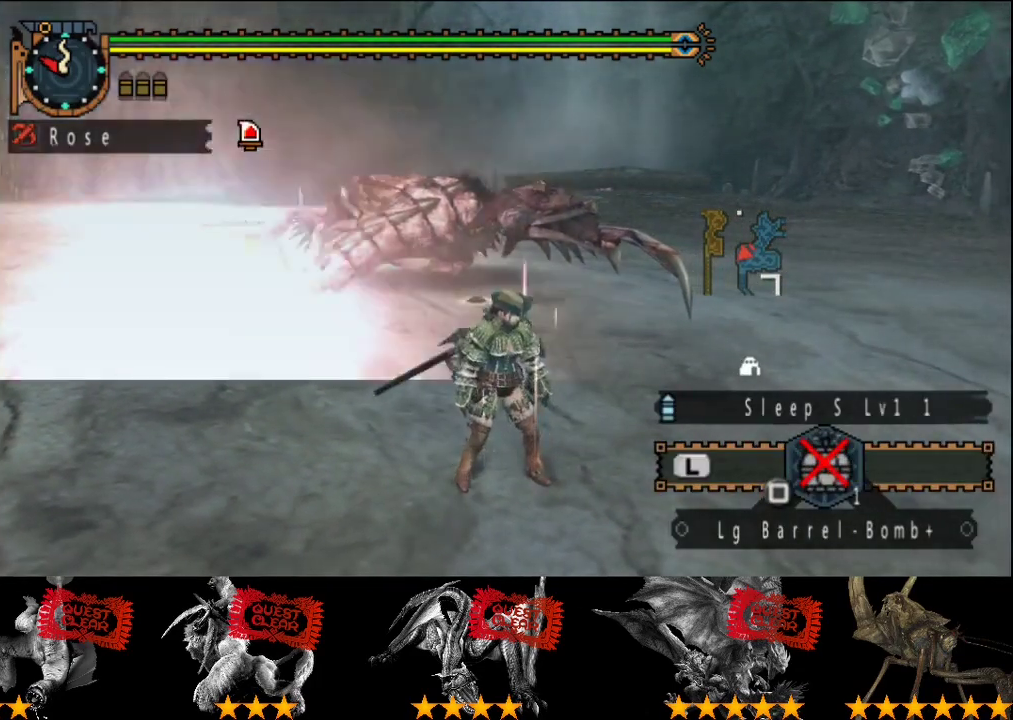
{"buttons": [], "left_stick": "center", "right_stick": "center", "events": [[233, "left_stick", "up"], [433, "left_stick", "center"]]}
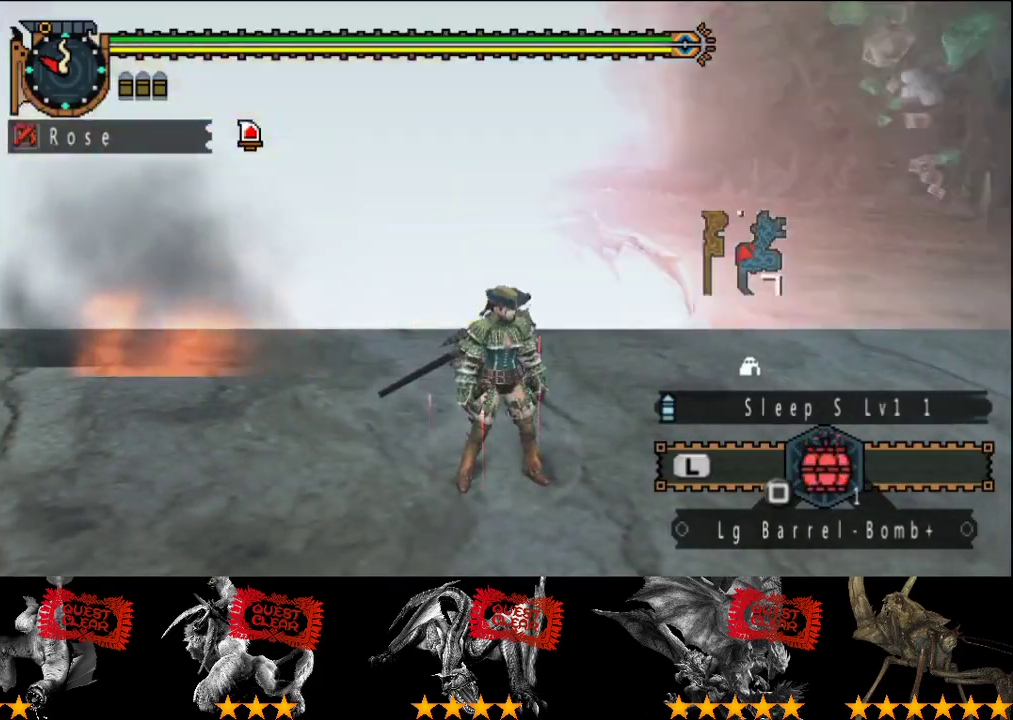
{"buttons": ["R2"], "left_stick": "up", "right_stick": "center", "events": [[100, "left_stick", "up"], [333, "R2", "down"]]}
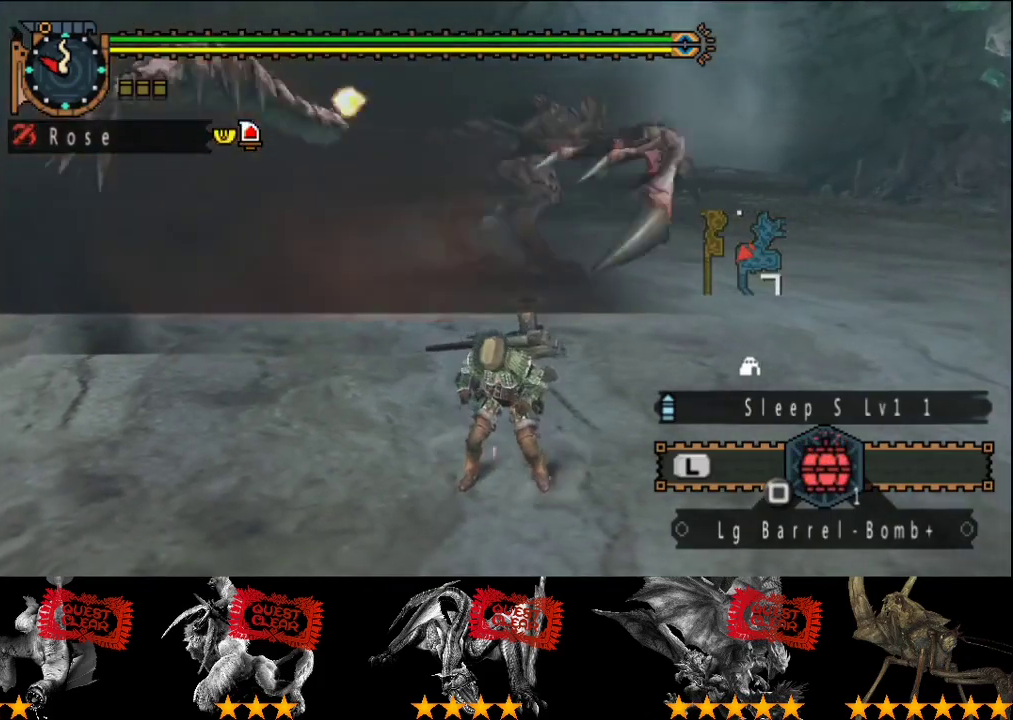
{"buttons": [], "left_stick": "up", "right_stick": "center", "events": [[100, "R2", "up"]]}
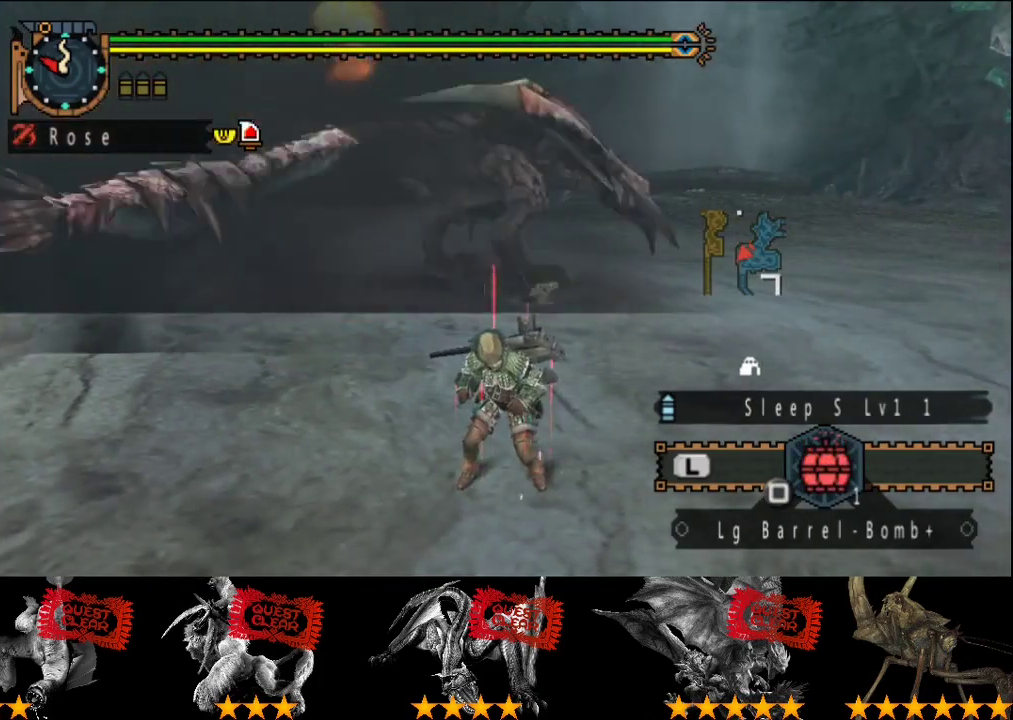
{"buttons": [], "left_stick": "up", "right_stick": "center", "events": [[67, "left_stick", "center"], [317, "left_stick", "up"]]}
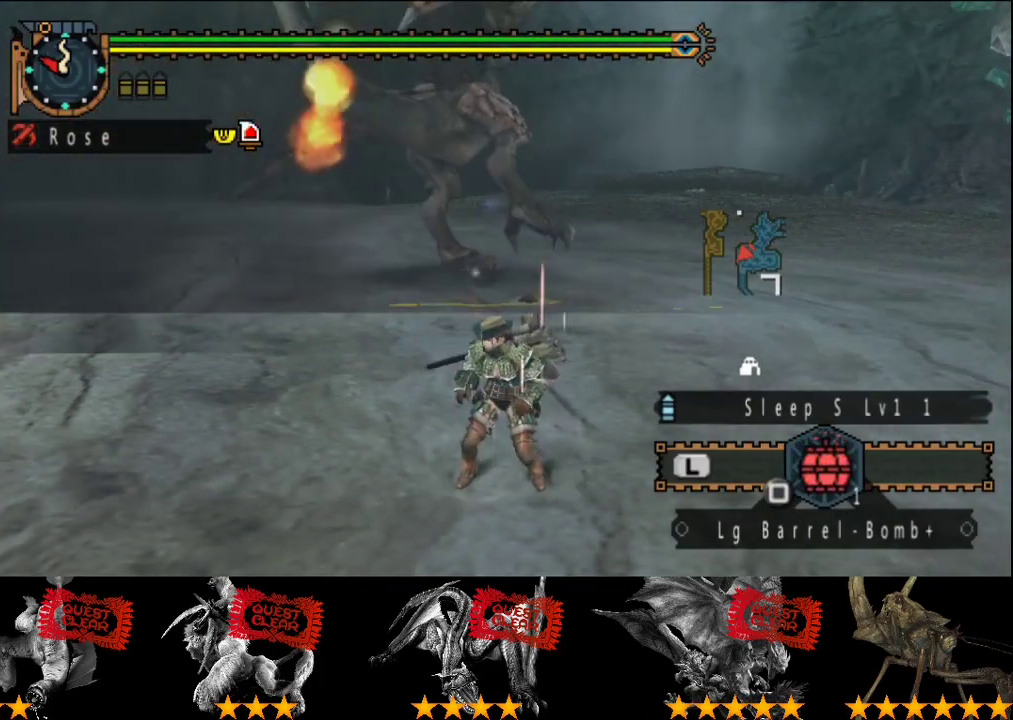
{"buttons": [], "left_stick": "up", "right_stick": "center", "events": []}
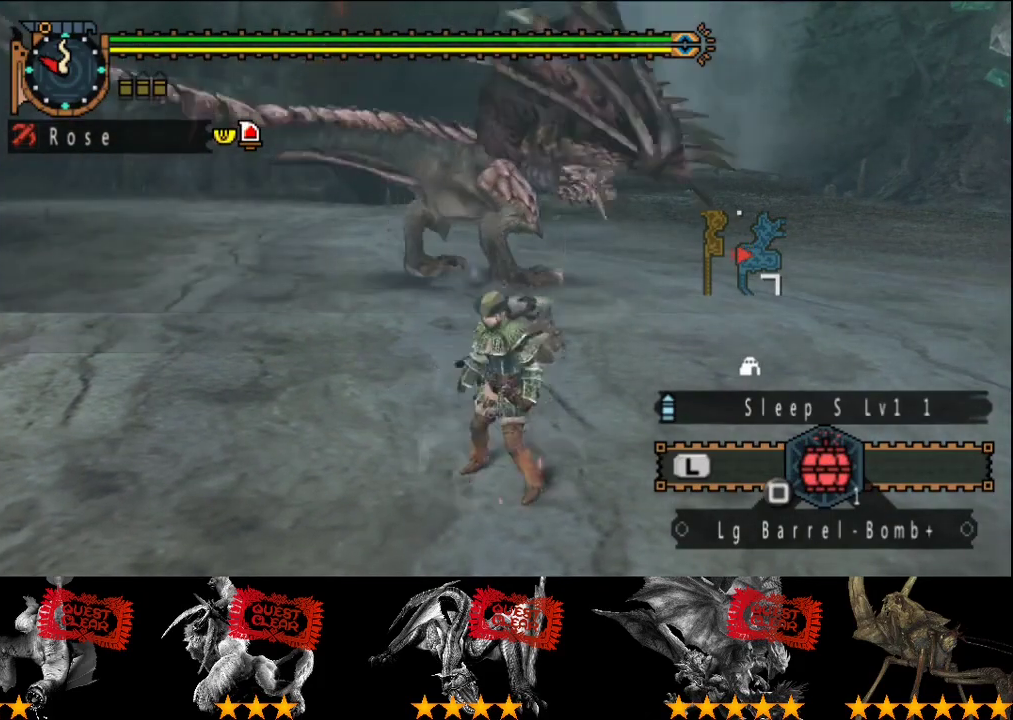
{"buttons": ["R2"], "left_stick": "up", "right_stick": "right", "events": [[267, "R2", "down"], [400, "right_stick", "right"]]}
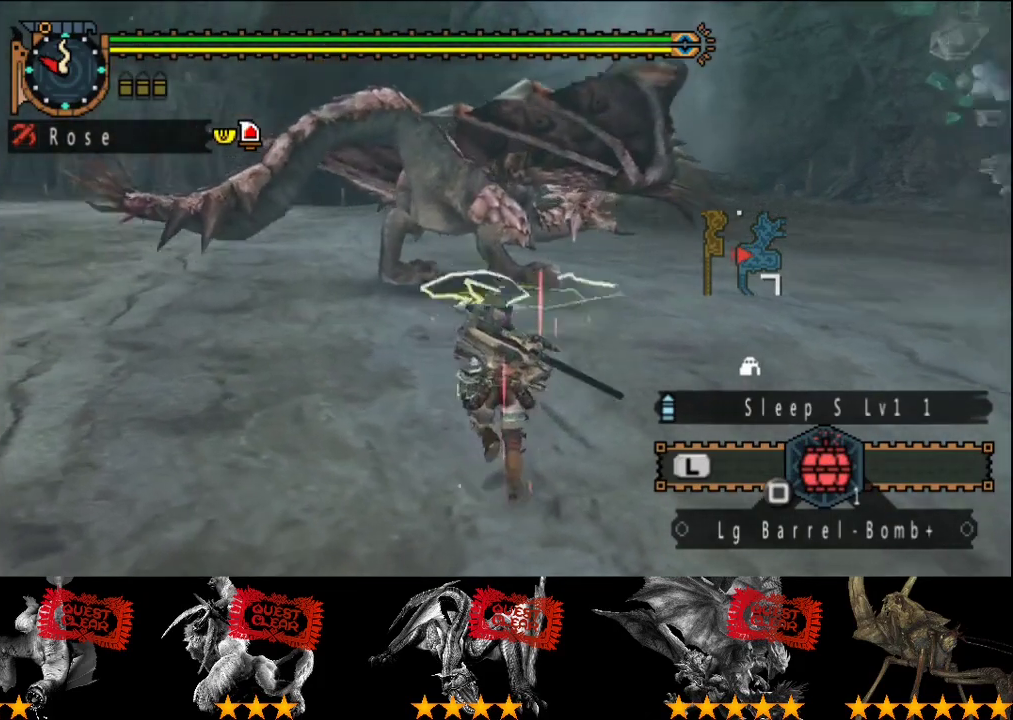
{"buttons": ["R2"], "left_stick": "up", "right_stick": "center", "events": [[33, "left_stick", "up-left"], [33, "right_stick", "center"], [267, "left_stick", "up"]]}
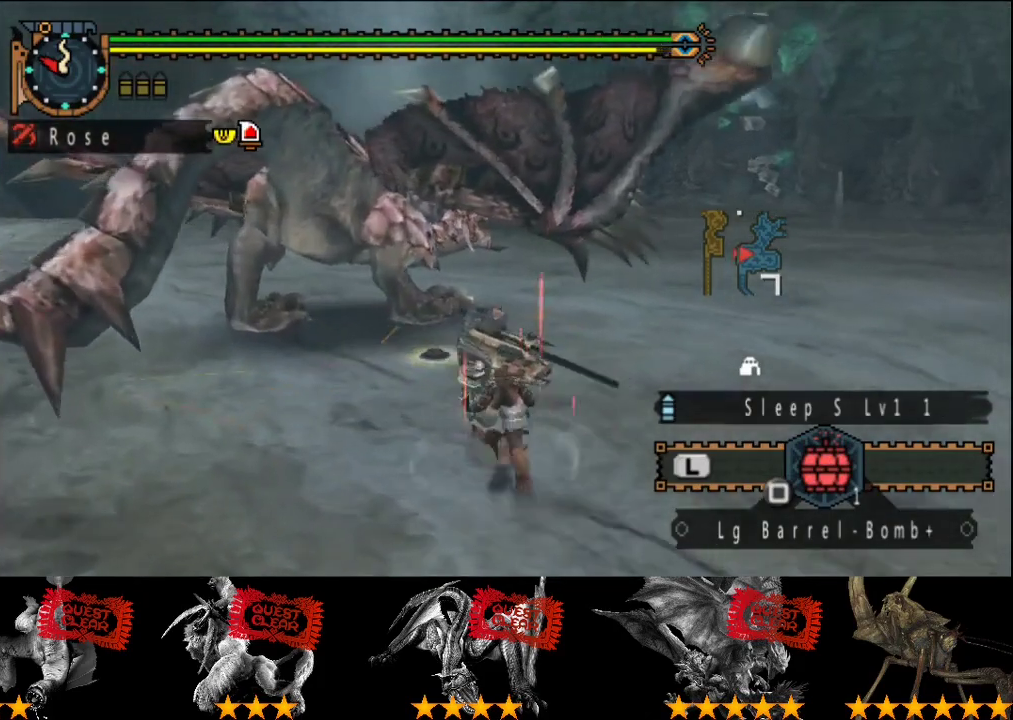
{"buttons": ["SQUARE", "R2"], "left_stick": "up", "right_stick": "center", "events": [[450, "SQUARE", "down"]]}
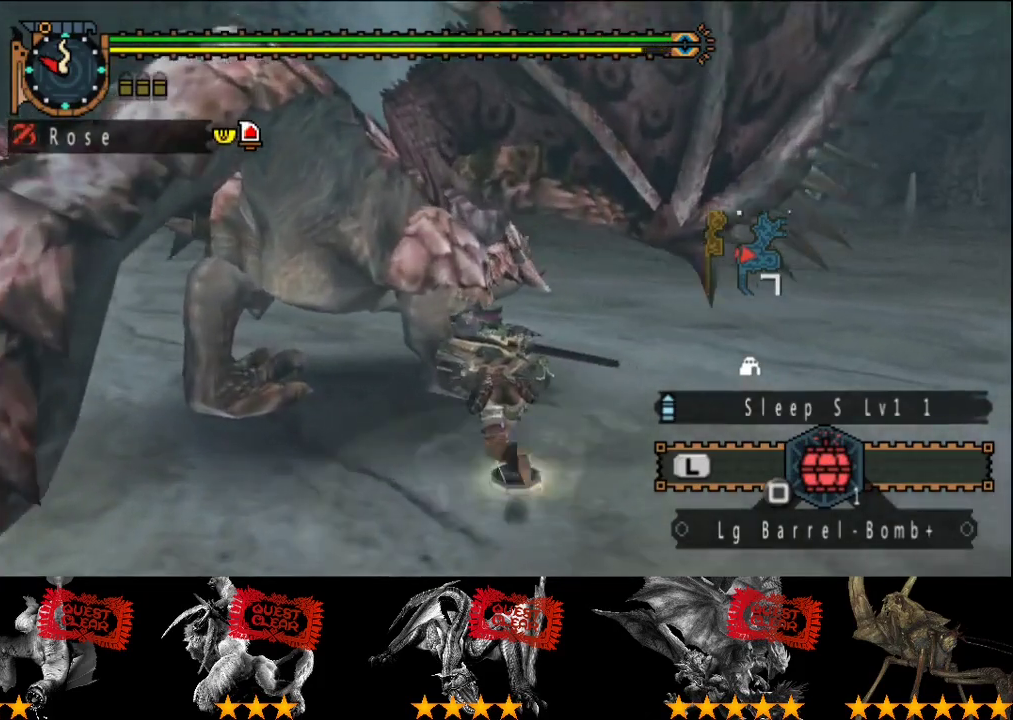
{"buttons": ["L2"], "left_stick": "center", "right_stick": "center", "events": [[17, "R2", "up"], [50, "SQUARE", "up"], [83, "L2", "down"], [117, "left_stick", "center"], [283, "DPAD_LEFT", "down"], [383, "DPAD_LEFT", "up"]]}
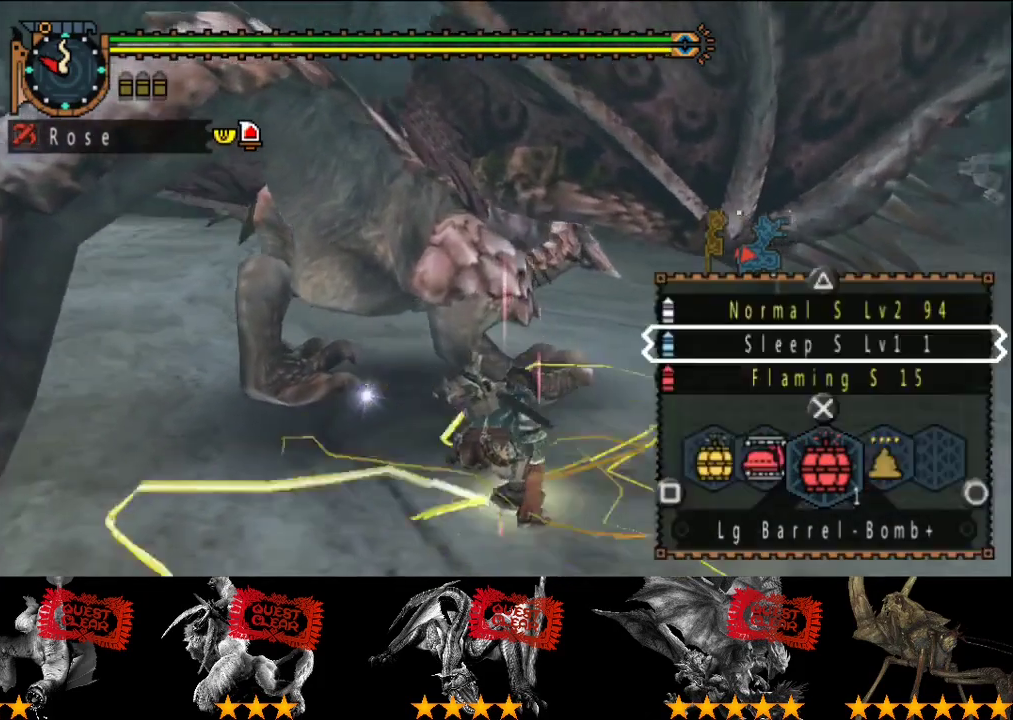
{"buttons": ["L2"], "left_stick": "center", "right_stick": "center", "events": []}
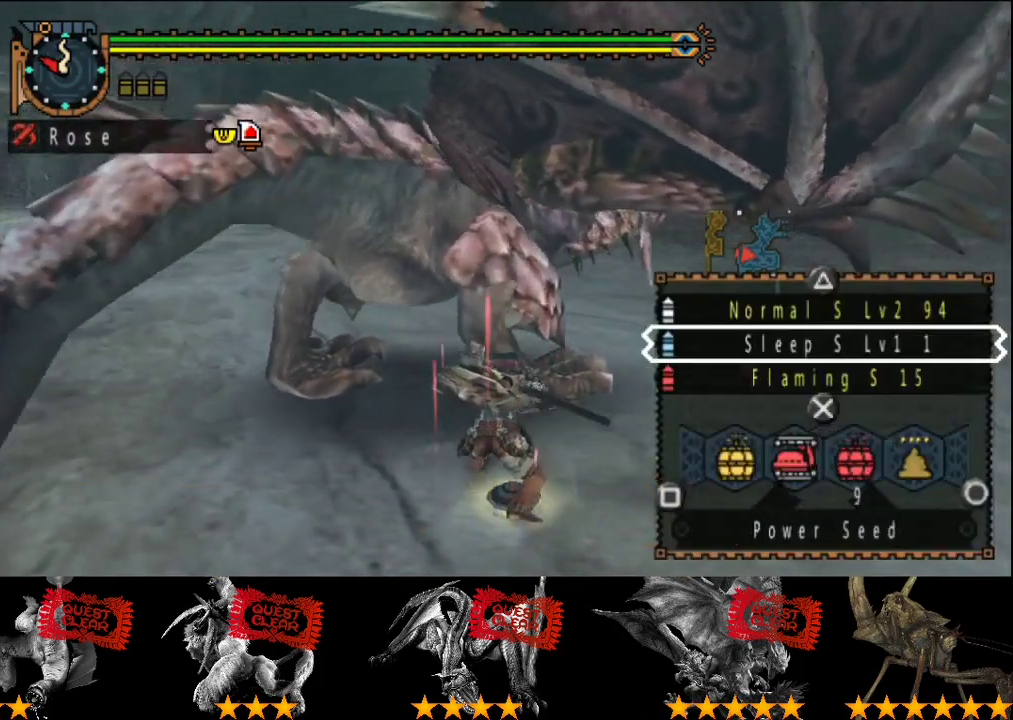
{"buttons": ["SQUARE"], "left_stick": "down-right", "right_stick": "center", "events": [[33, "SQUARE", "down"], [100, "SQUARE", "up"], [200, "L2", "up"], [200, "left_stick", "right"], [300, "left_stick", "down-right"], [333, "SQUARE", "down"]]}
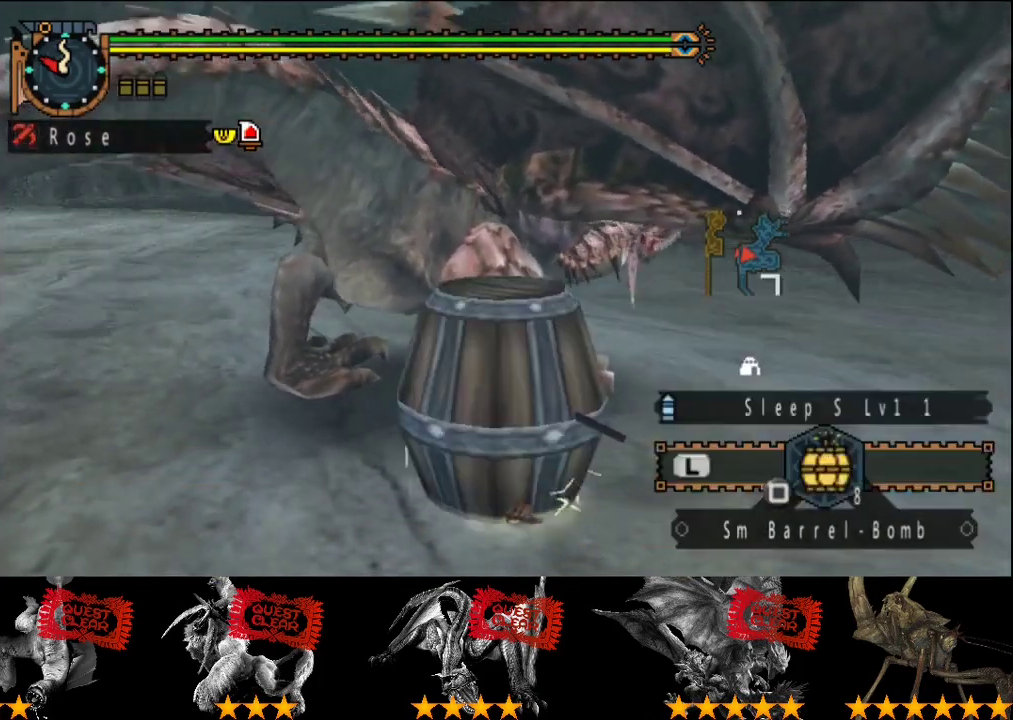
{"buttons": ["SQUARE"], "left_stick": "down-right", "right_stick": "center", "events": [[133, "SQUARE", "up"], [200, "SQUARE", "down"]]}
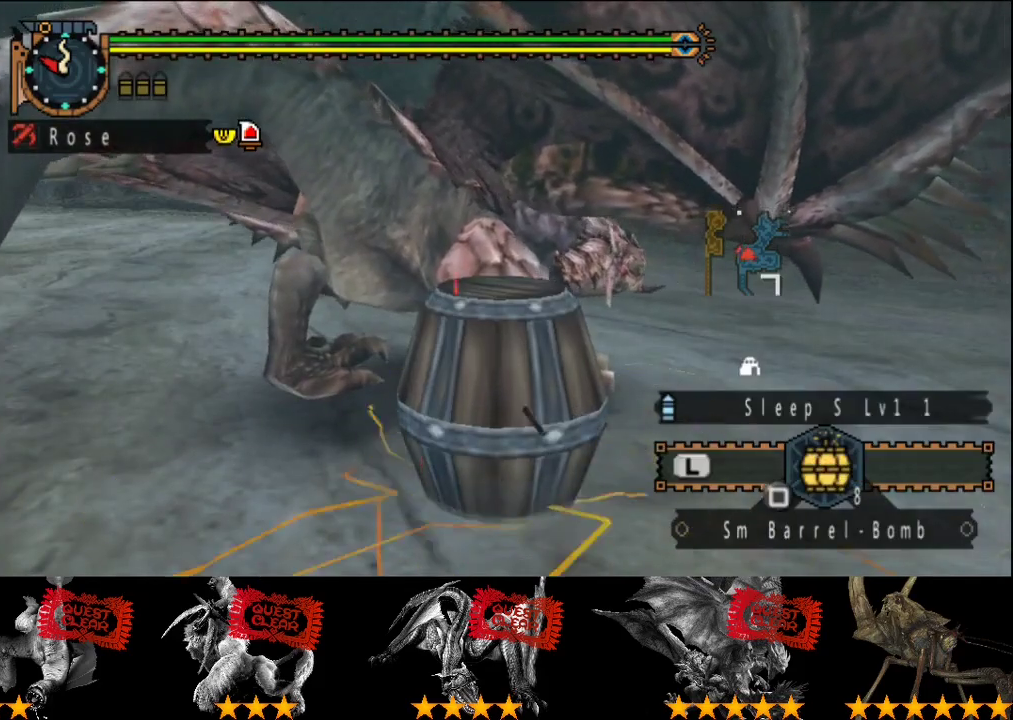
{"buttons": ["R2"], "left_stick": "down-right", "right_stick": "center", "events": [[83, "SQUARE", "up"], [150, "SQUARE", "down"], [200, "SQUARE", "up"], [267, "SQUARE", "down"], [317, "R2", "down"], [317, "SQUARE", "up"]]}
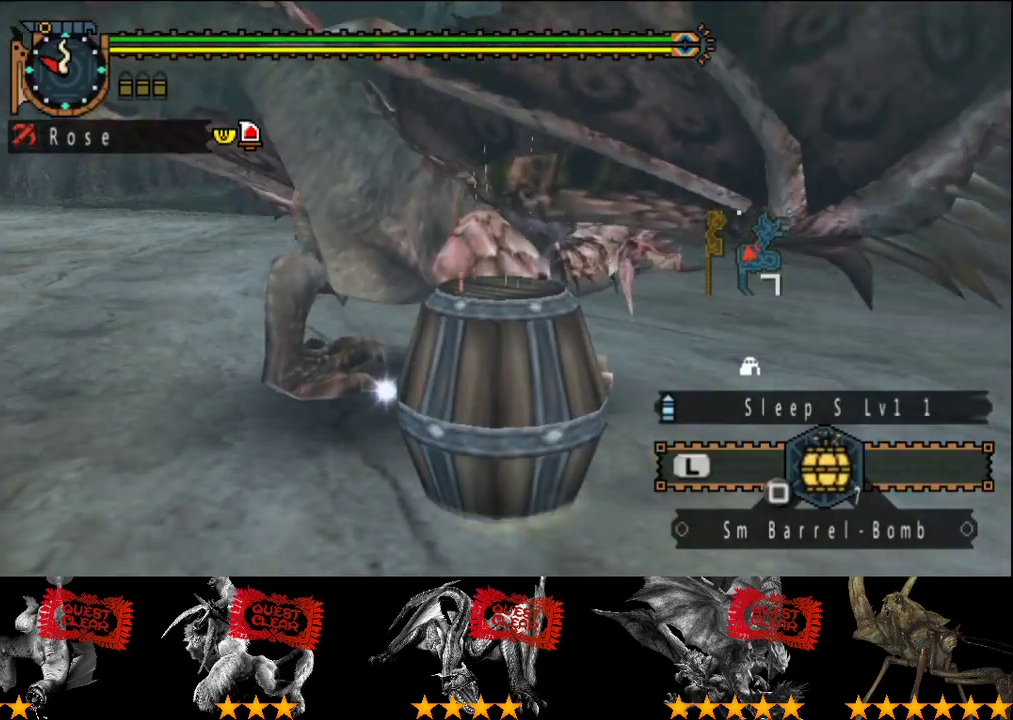
{"buttons": ["R2"], "left_stick": "down", "right_stick": "center", "events": [[283, "left_stick", "down"]]}
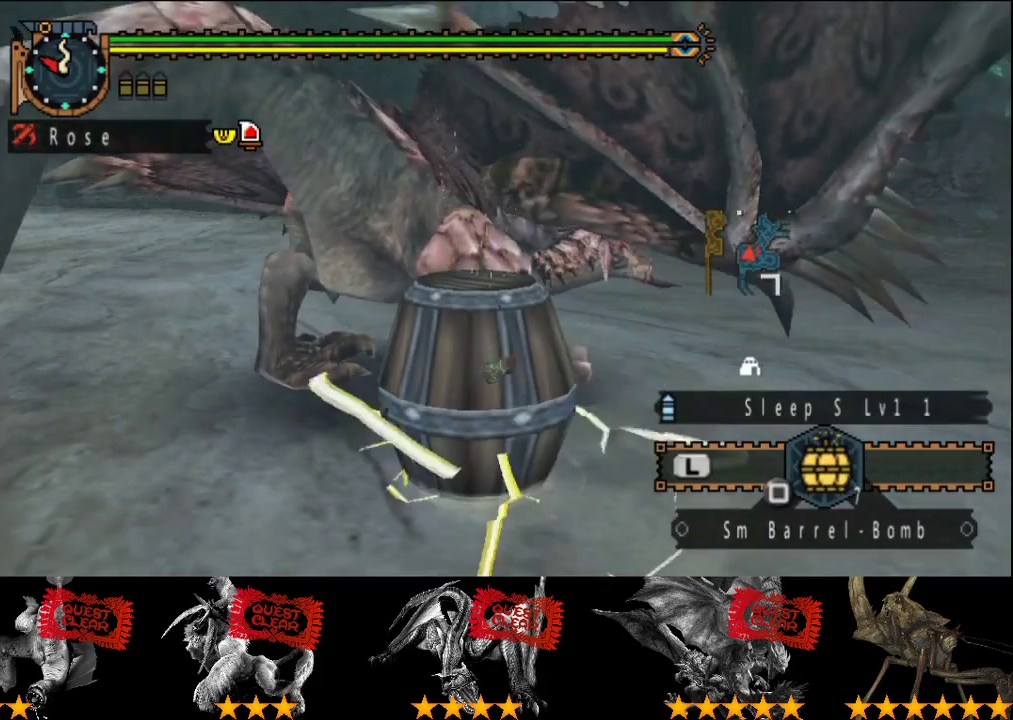
{"buttons": ["R2"], "left_stick": "down", "right_stick": "center", "events": []}
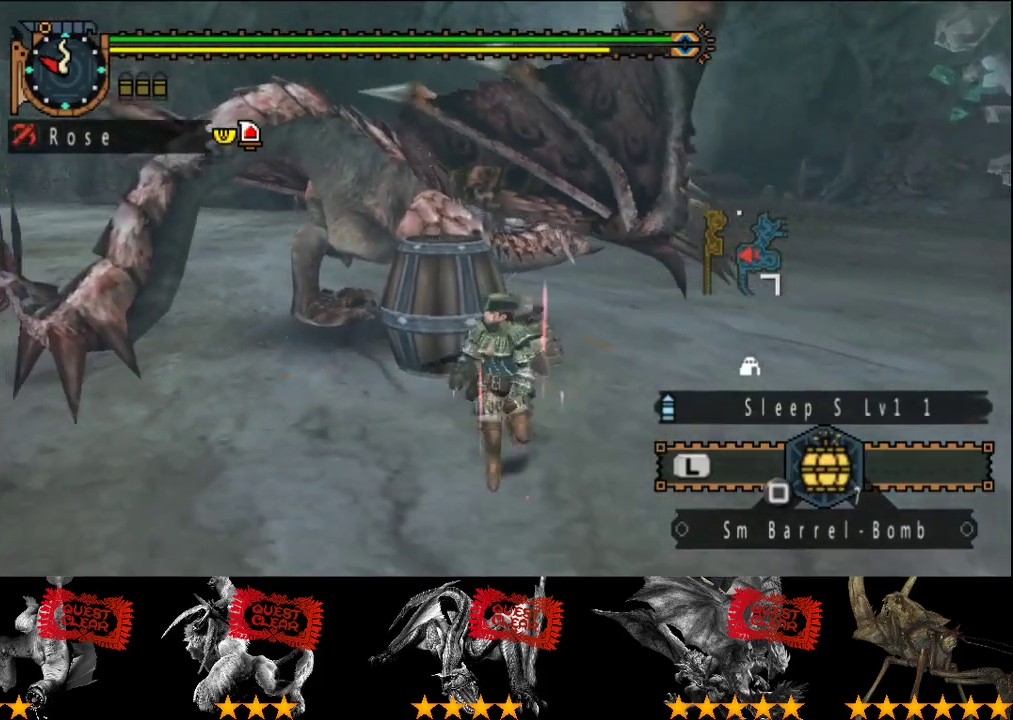
{"buttons": [], "left_stick": "down", "right_stick": "center", "events": [[50, "R2", "up"], [183, "START", "down"], [317, "START", "up"]]}
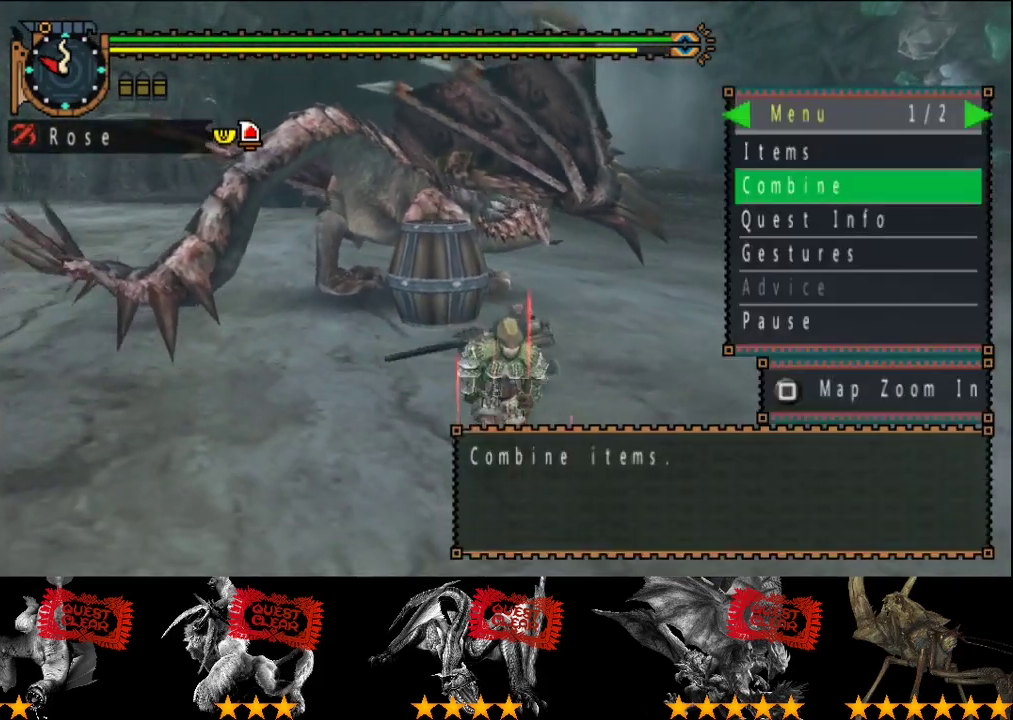
{"buttons": [], "left_stick": "center", "right_stick": "center", "events": [[200, "left_stick", "center"], [333, "DPAD_RIGHT", "down"], [433, "DPAD_RIGHT", "up"]]}
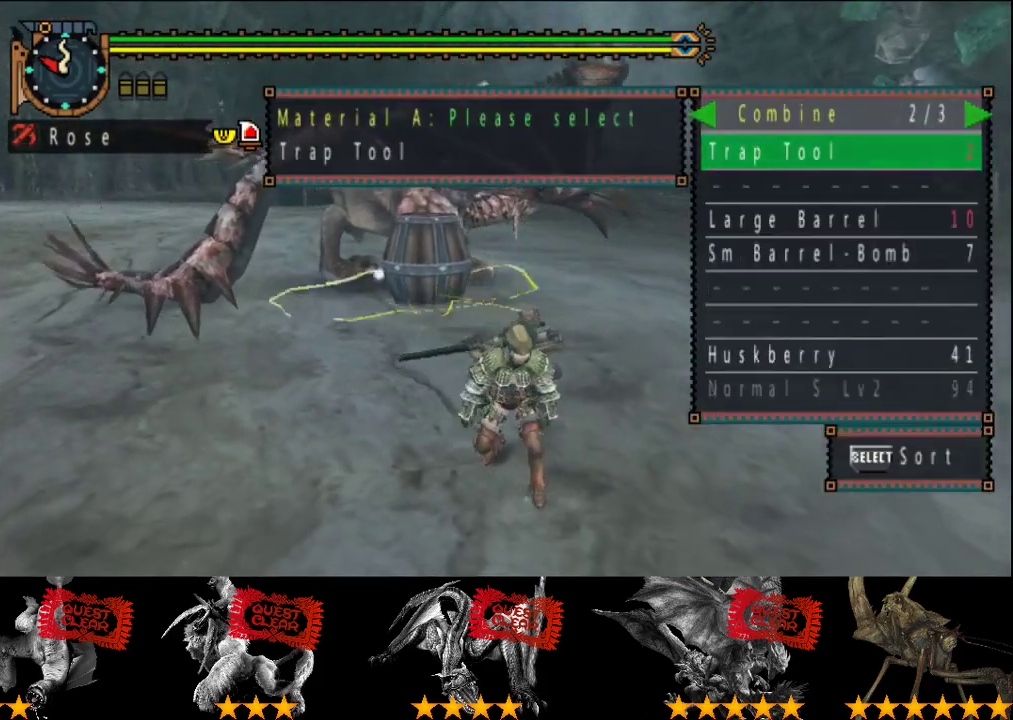
{"buttons": [], "left_stick": "center", "right_stick": "center", "events": [[133, "DPAD_DOWN", "down"], [200, "DPAD_DOWN", "up"], [367, "DPAD_UP", "down"], [433, "DPAD_UP", "up"]]}
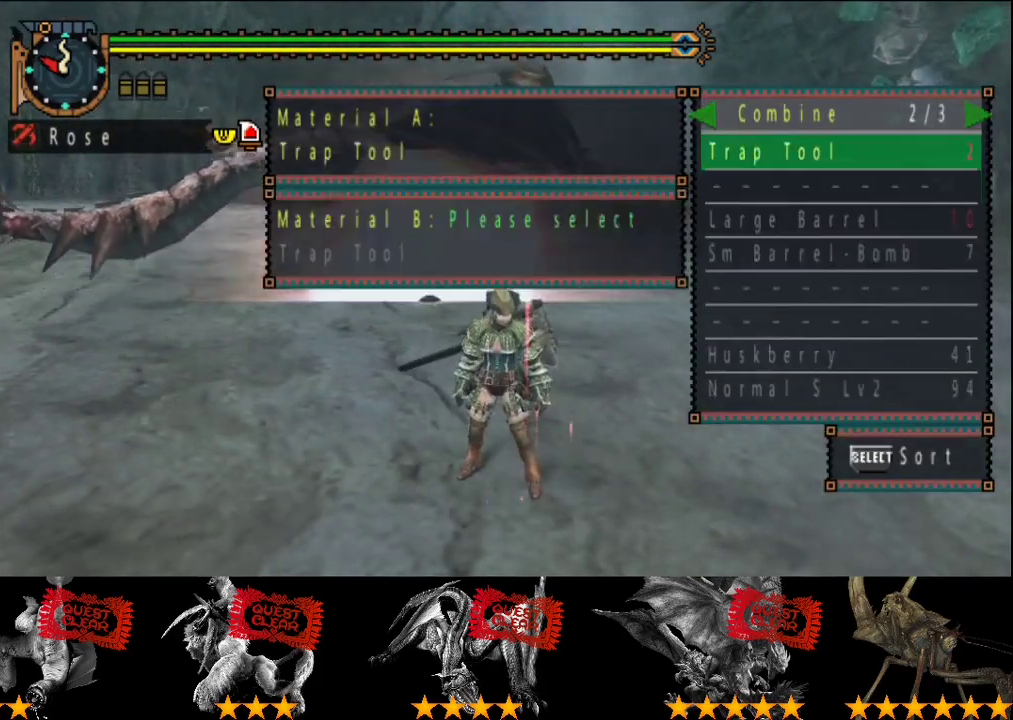
{"buttons": [], "left_stick": "center", "right_stick": "center", "events": [[33, "DPAD_RIGHT", "down"], [133, "DPAD_RIGHT", "up"], [200, "DPAD_UP", "down"], [383, "DPAD_UP", "up"]]}
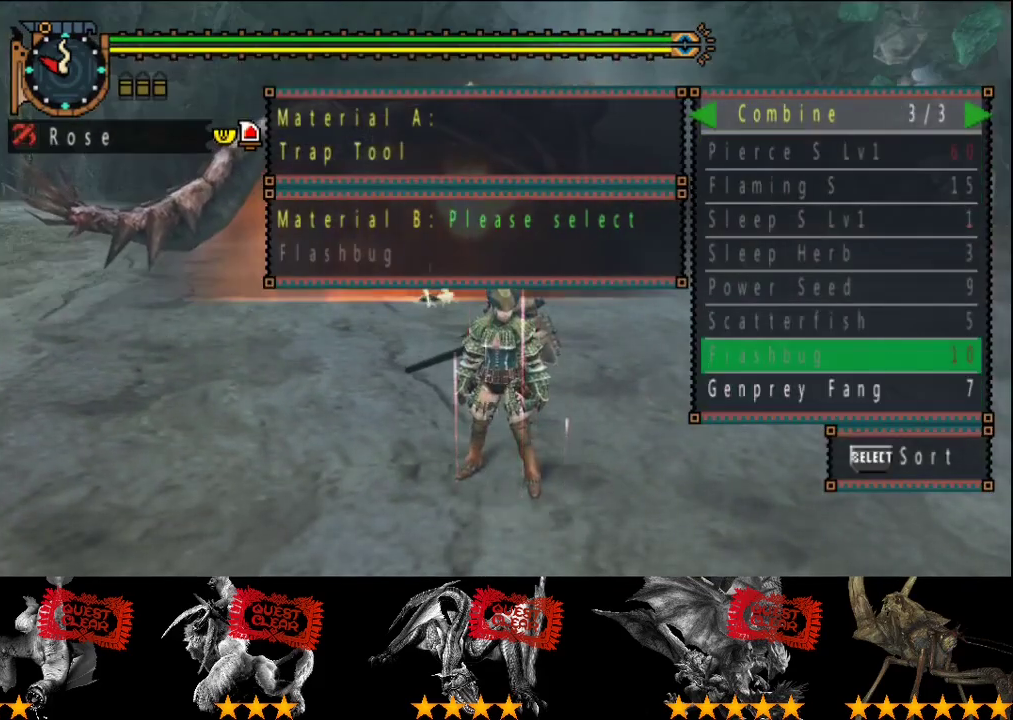
{"buttons": [], "left_stick": "center", "right_stick": "center", "events": [[117, "DPAD_DOWN", "down"], [217, "DPAD_DOWN", "up"]]}
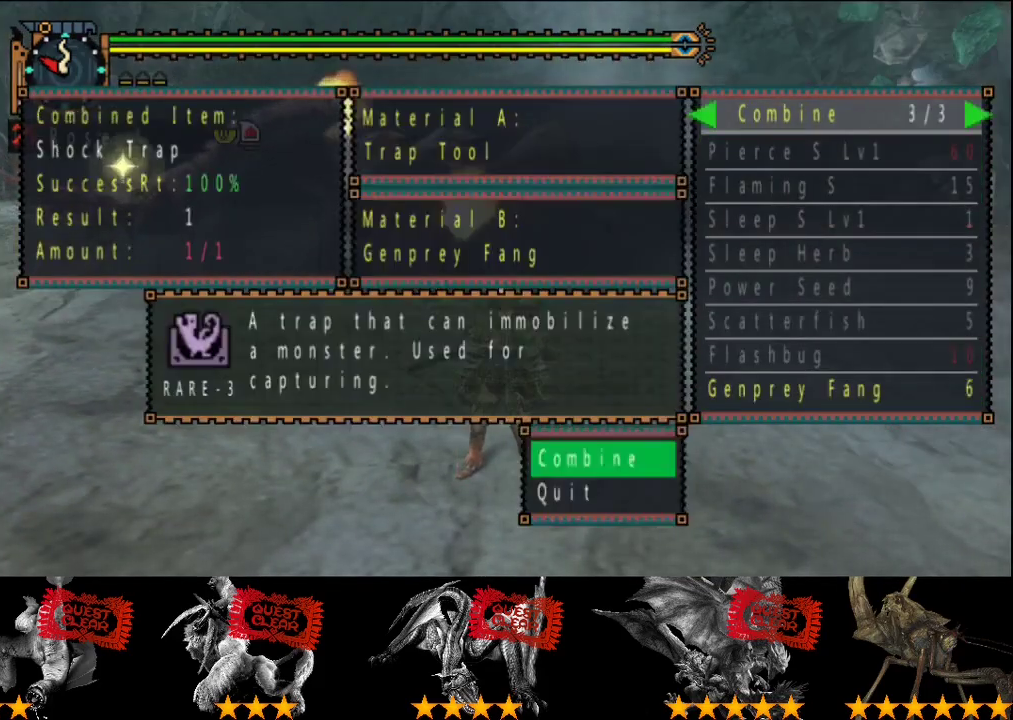
{"buttons": [], "left_stick": "center", "right_stick": "center", "events": [[50, "CIRCLE", "down"], [117, "CIRCLE", "up"], [283, "DPAD_RIGHT", "down"], [383, "DPAD_RIGHT", "up"]]}
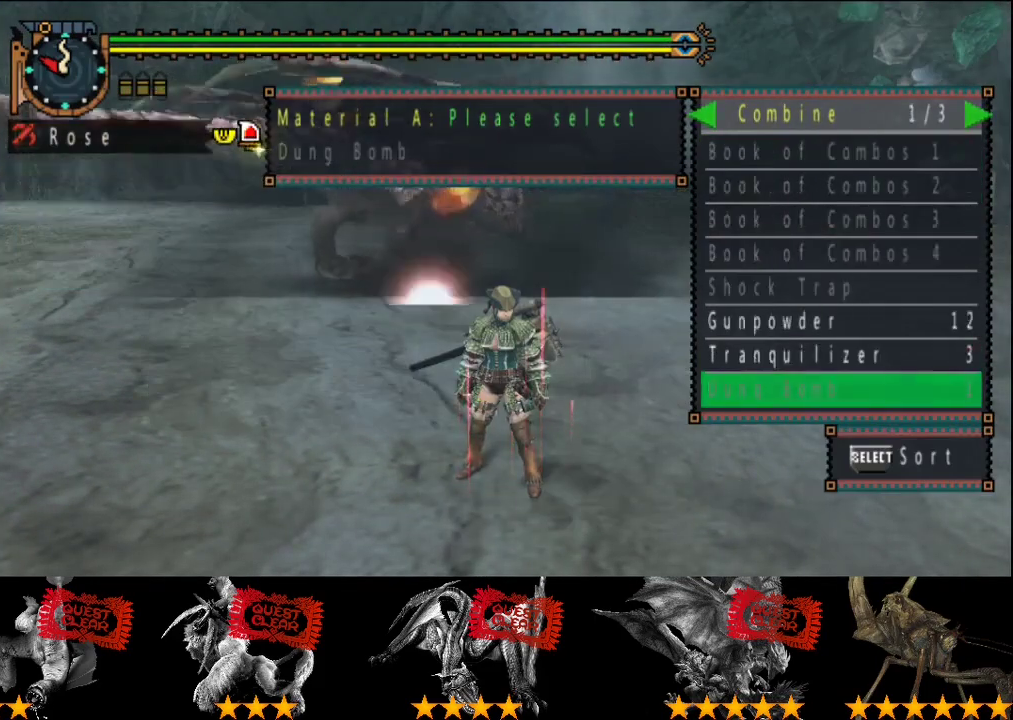
{"buttons": [], "left_stick": "center", "right_stick": "center", "events": [[50, "DPAD_UP", "down"], [117, "DPAD_UP", "up"]]}
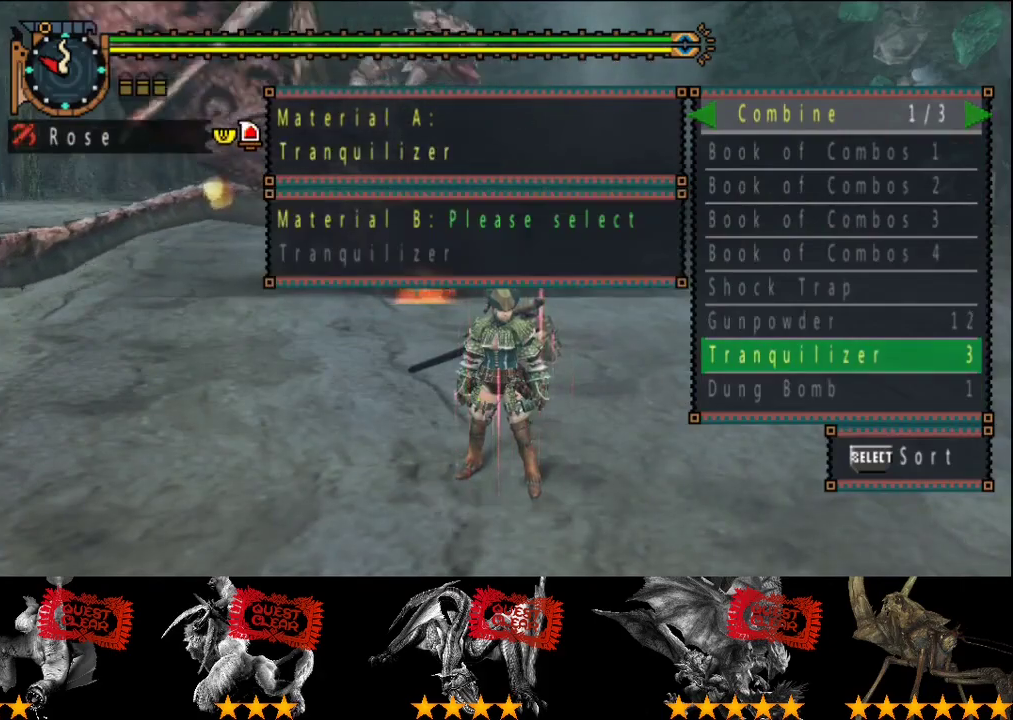
{"buttons": ["DPAD_LEFT"], "left_stick": "center", "right_stick": "center", "events": [[133, "CIRCLE", "down"], [200, "CIRCLE", "up"], [233, "DPAD_UP", "down"], [333, "DPAD_UP", "up"], [500, "DPAD_LEFT", "down"]]}